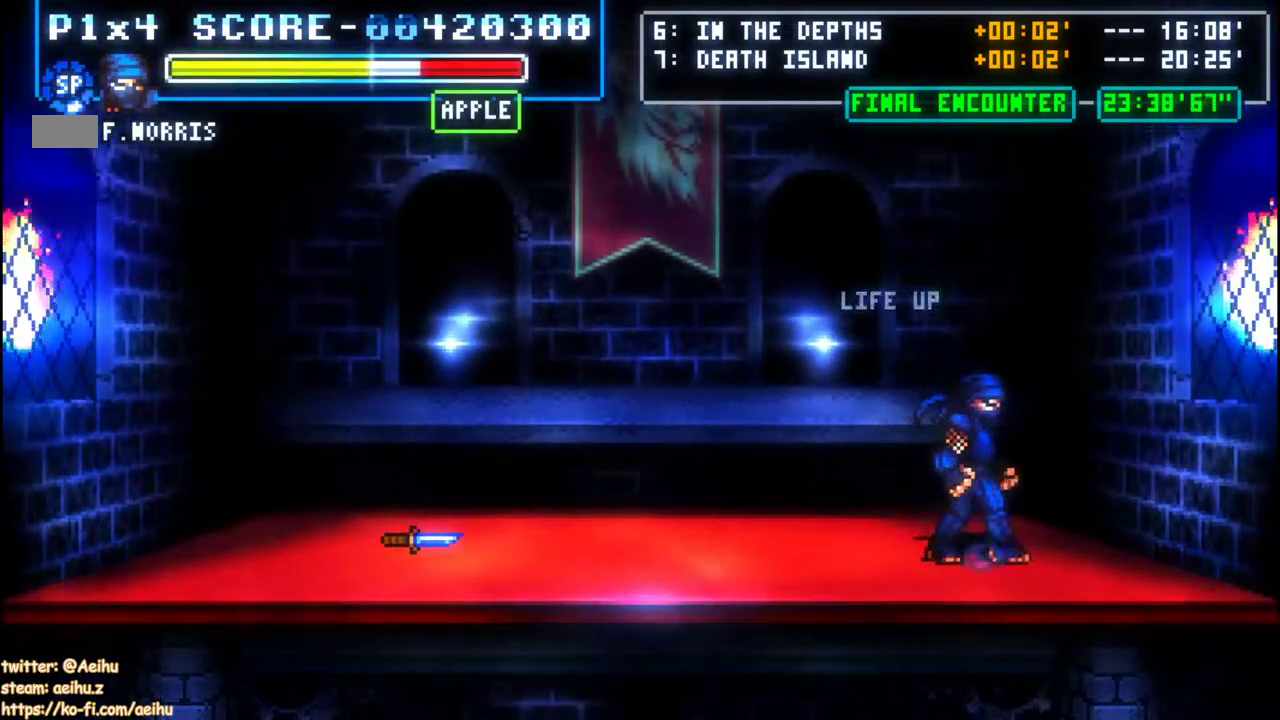
Gameplay with a controller; each line is a JSON object with the inputs held at the frame after it. "events" lists button and stick changes between this image and that frame as [ms after this image, input, new state], when the widget could be followed in between. Not read: L3 R1 R3.
{"buttons": ["L1", "DPAD_LEFT"], "events": [[33, "L2", "up"], [83, "DPAD_RIGHT", "down"], [200, "L1", "up"], [450, "DPAD_RIGHT", "up"], [450, "L1", "down"], [483, "DPAD_LEFT", "down"]]}
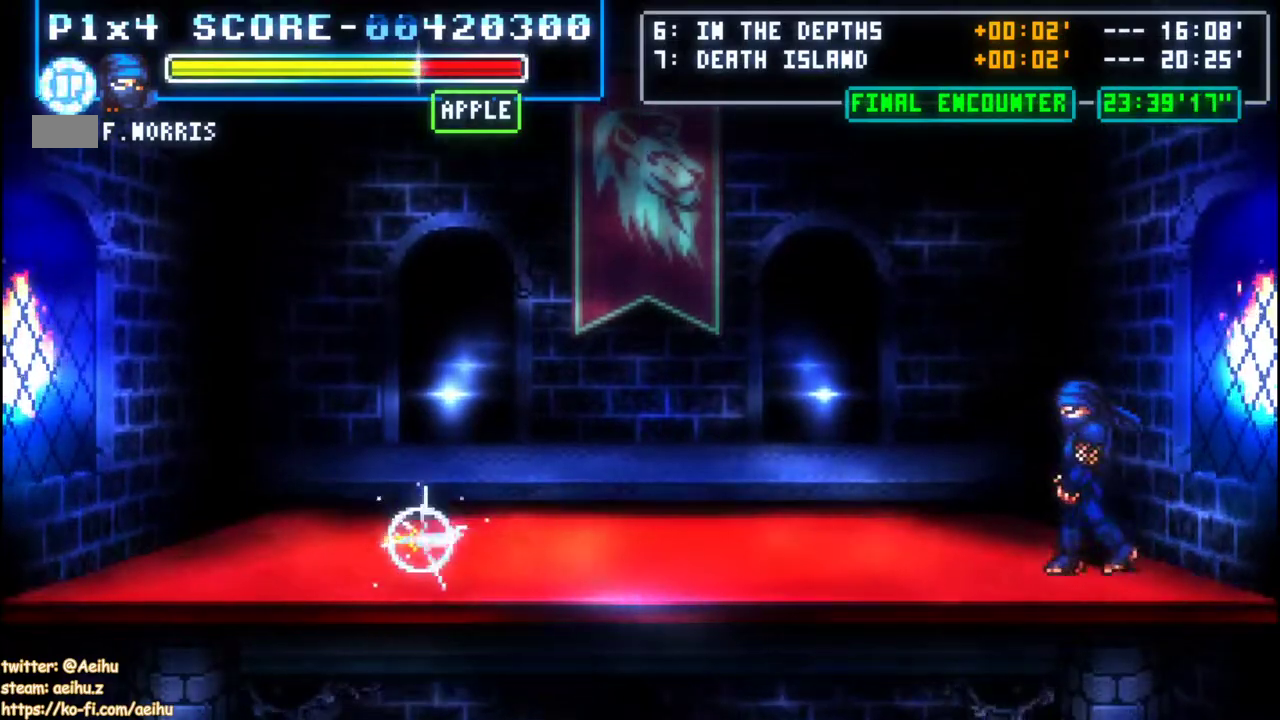
{"buttons": [], "events": [[33, "L1", "up"], [133, "DPAD_LEFT", "up"], [367, "DPAD_DOWN", "down"], [367, "DPAD_RIGHT", "down"], [433, "DPAD_DOWN", "up"], [433, "DPAD_RIGHT", "up"]]}
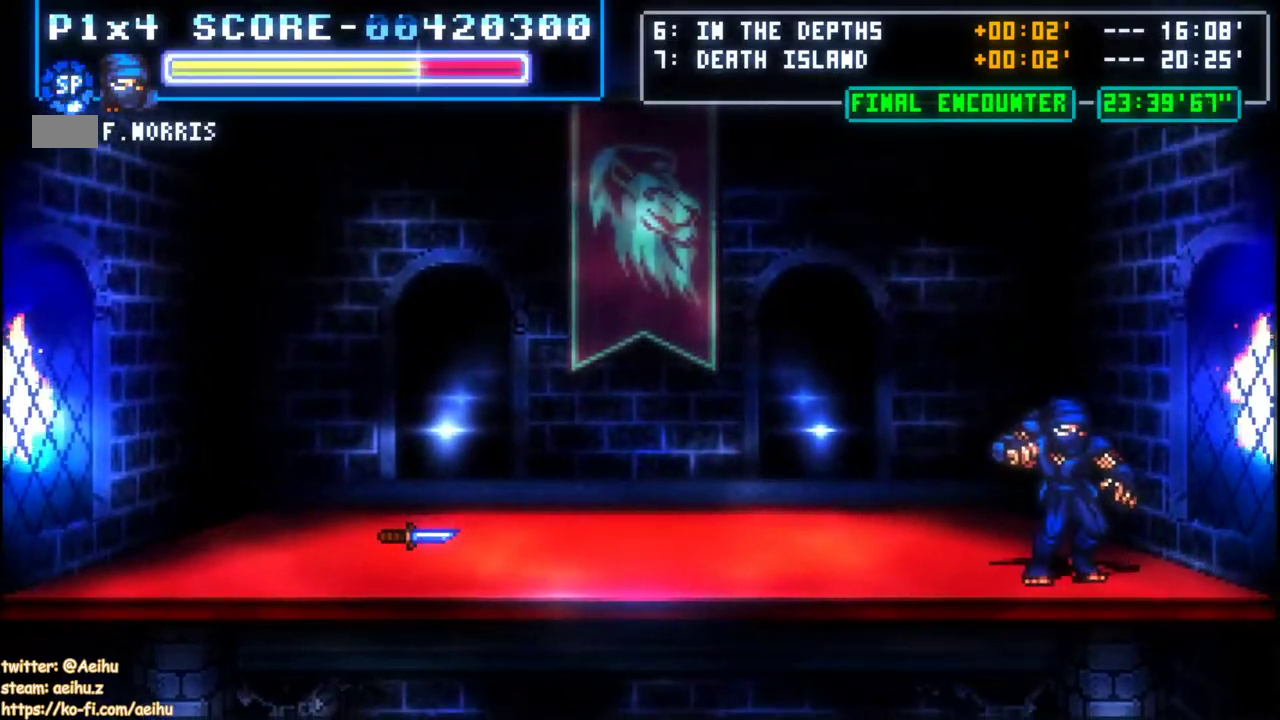
{"buttons": [], "events": []}
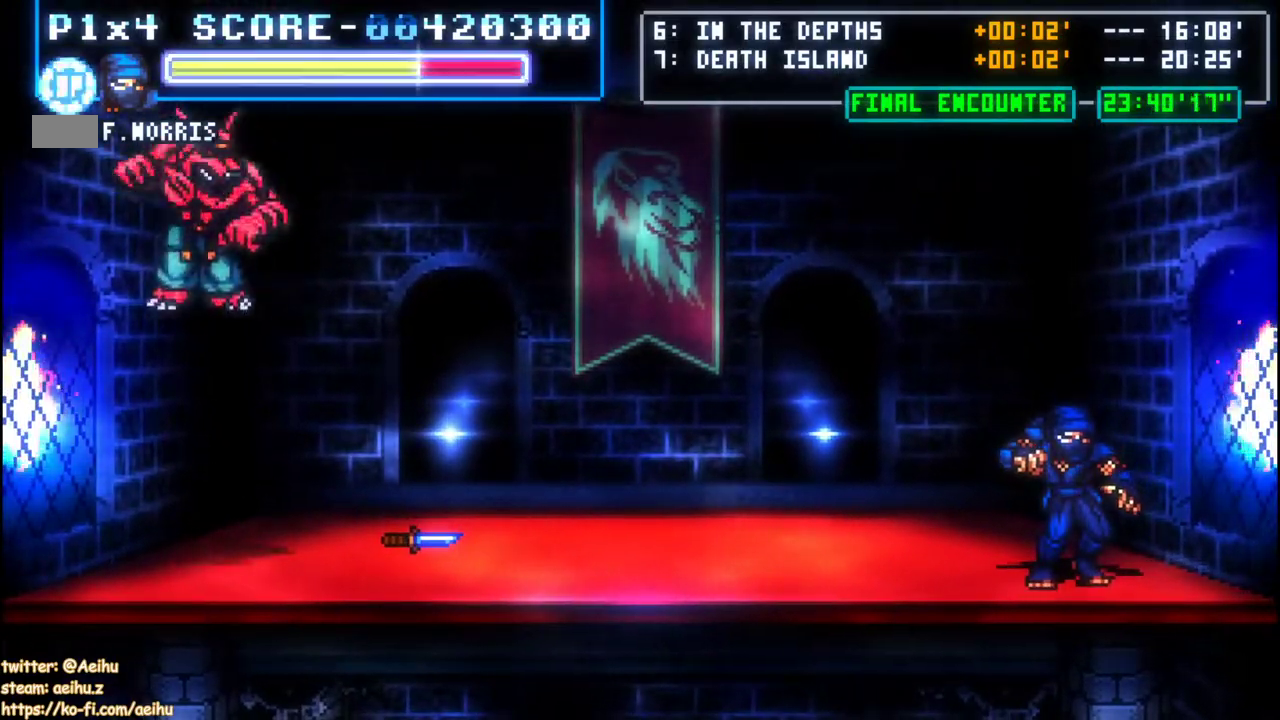
{"buttons": ["CROSS"], "events": [[50, "DPAD_DOWN", "down"], [450, "DPAD_DOWN", "up"], [500, "CROSS", "down"]]}
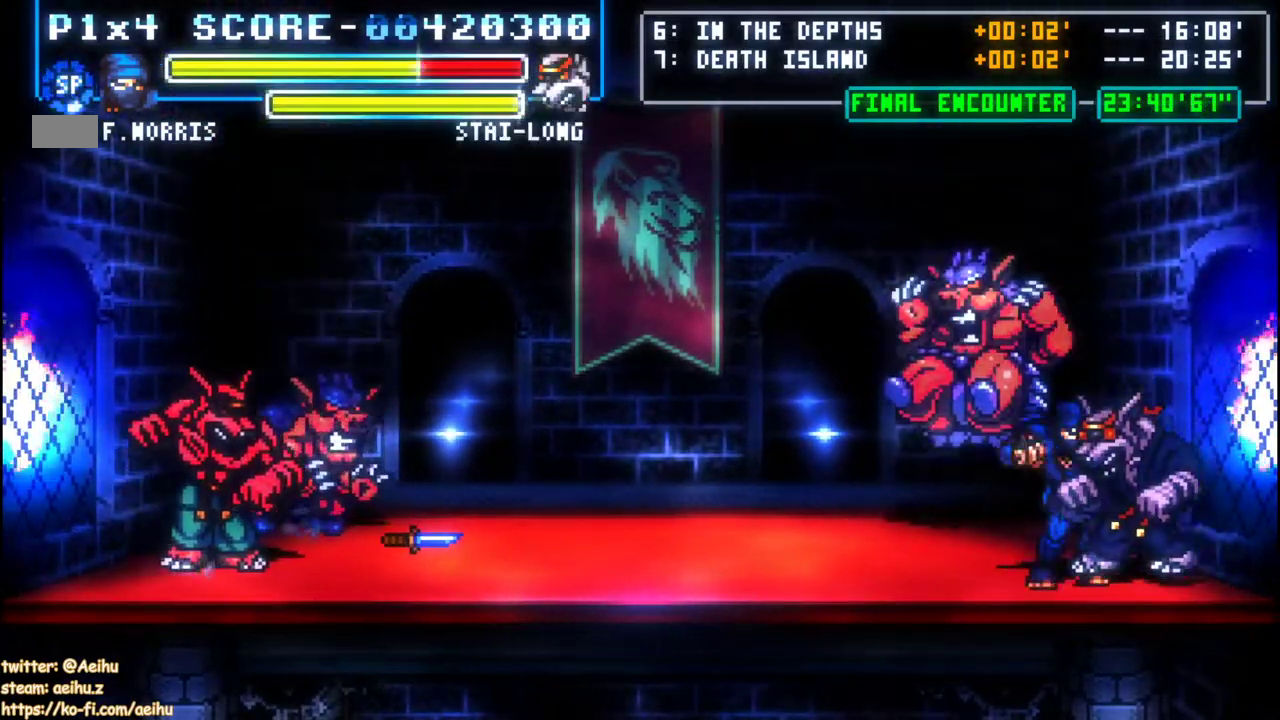
{"buttons": ["CROSS", "DPAD_RIGHT"], "events": [[117, "CROSS", "up"], [183, "CROSS", "down"], [283, "CROSS", "up"], [333, "CROSS", "down"], [433, "CROSS", "up"], [467, "DPAD_RIGHT", "down"], [500, "CROSS", "down"]]}
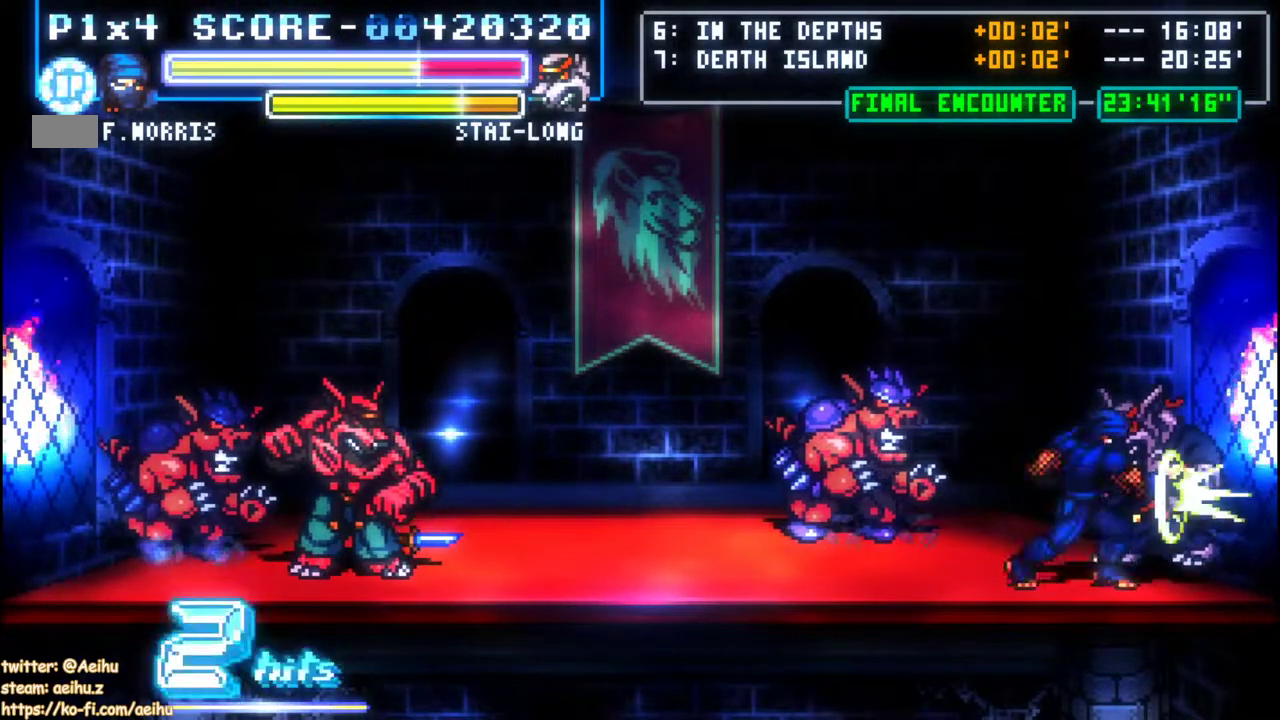
{"buttons": [], "events": [[233, "CROSS", "up"], [283, "L1", "down"], [367, "DPAD_RIGHT", "up"], [367, "L1", "up"]]}
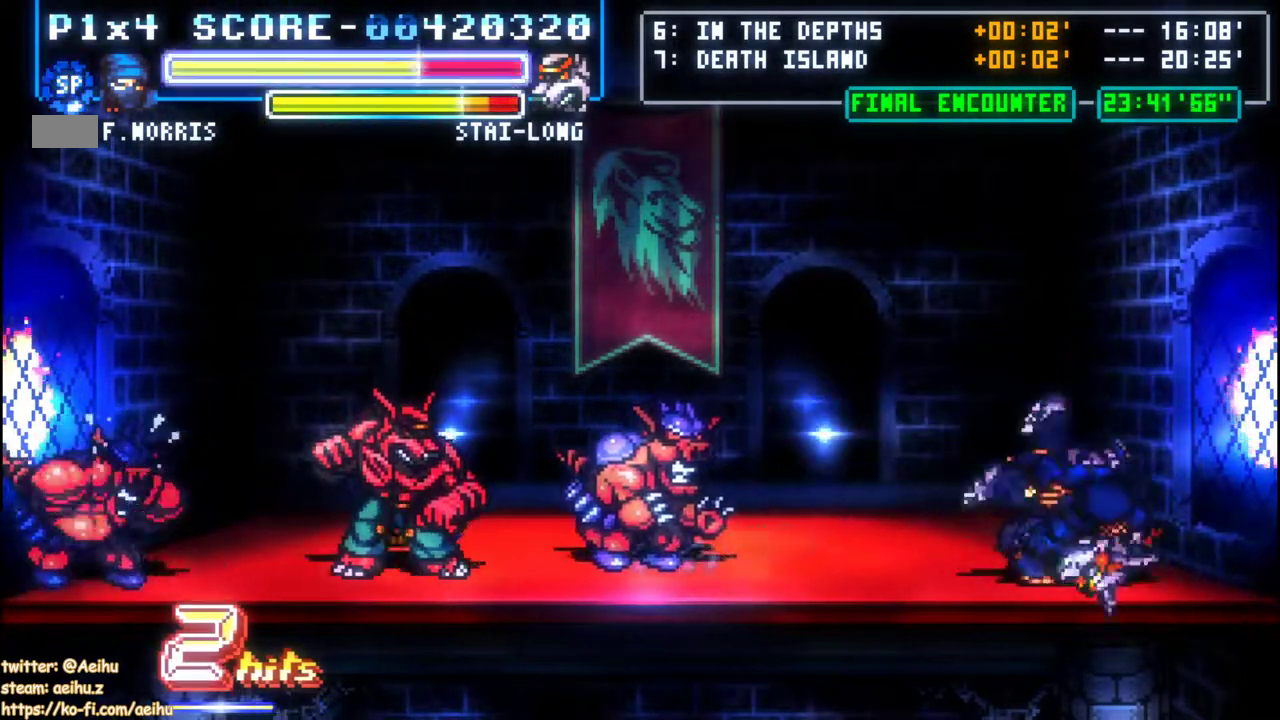
{"buttons": ["CROSS"], "events": [[117, "L1", "down"], [200, "L1", "up"], [283, "CROSS", "down"], [383, "CROSS", "up"], [433, "CROSS", "down"]]}
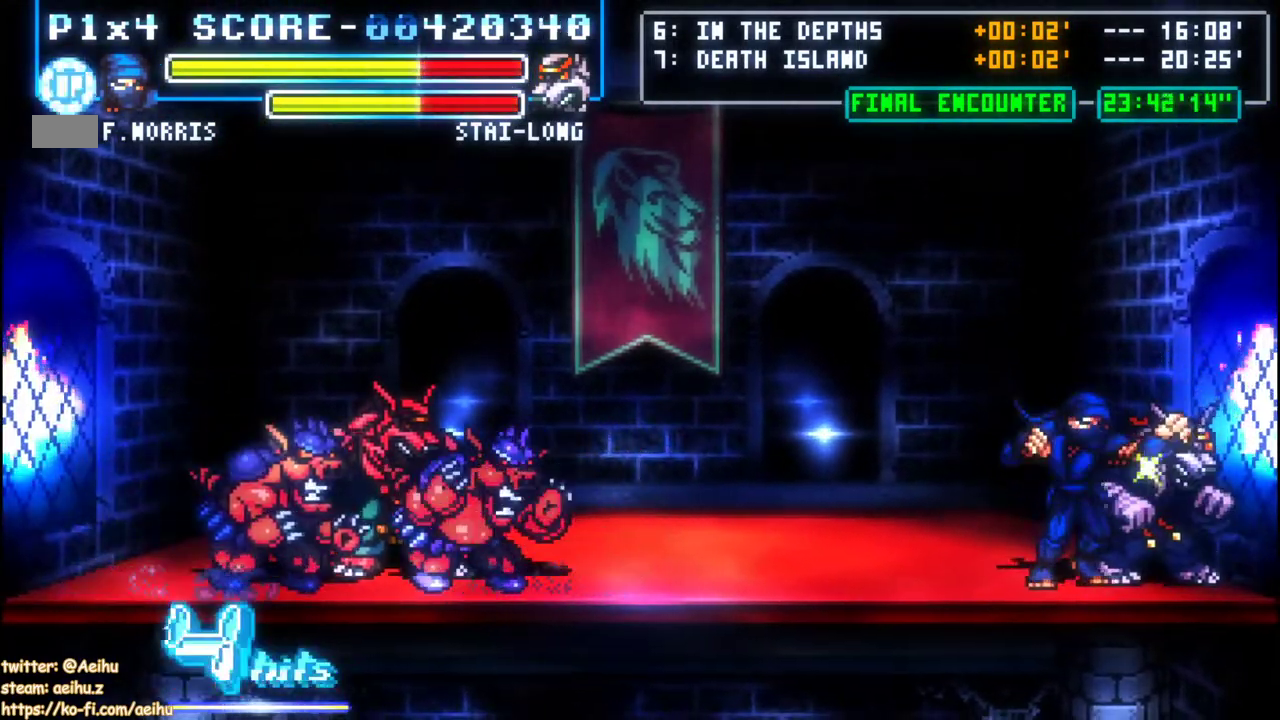
{"buttons": ["CROSS"], "events": [[50, "CROSS", "up"], [100, "CROSS", "down"], [300, "CROSS", "up"], [350, "CROSS", "down"]]}
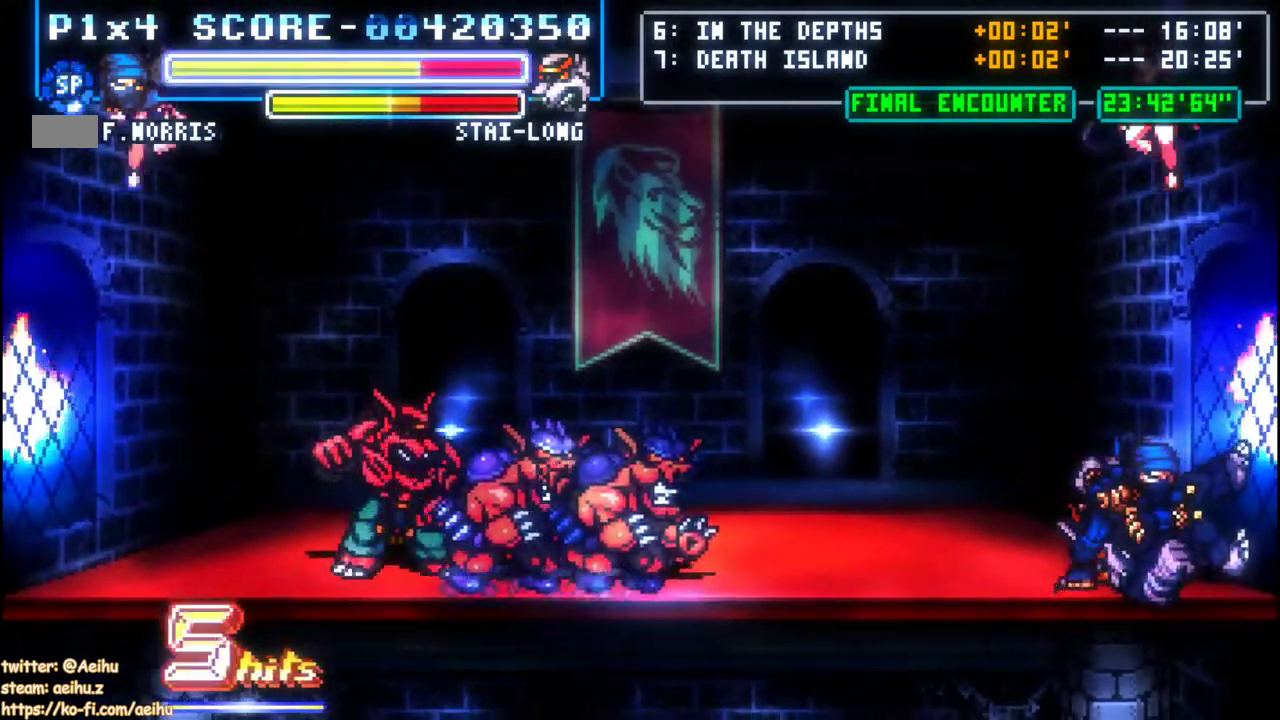
{"buttons": ["L1"], "events": [[100, "CROSS", "up"], [183, "DPAD_DOWN", "down"], [250, "DPAD_DOWN", "up"], [283, "DPAD_UP", "down"], [300, "CROSS", "down"], [383, "DPAD_UP", "up"], [417, "CROSS", "up"], [483, "L1", "down"]]}
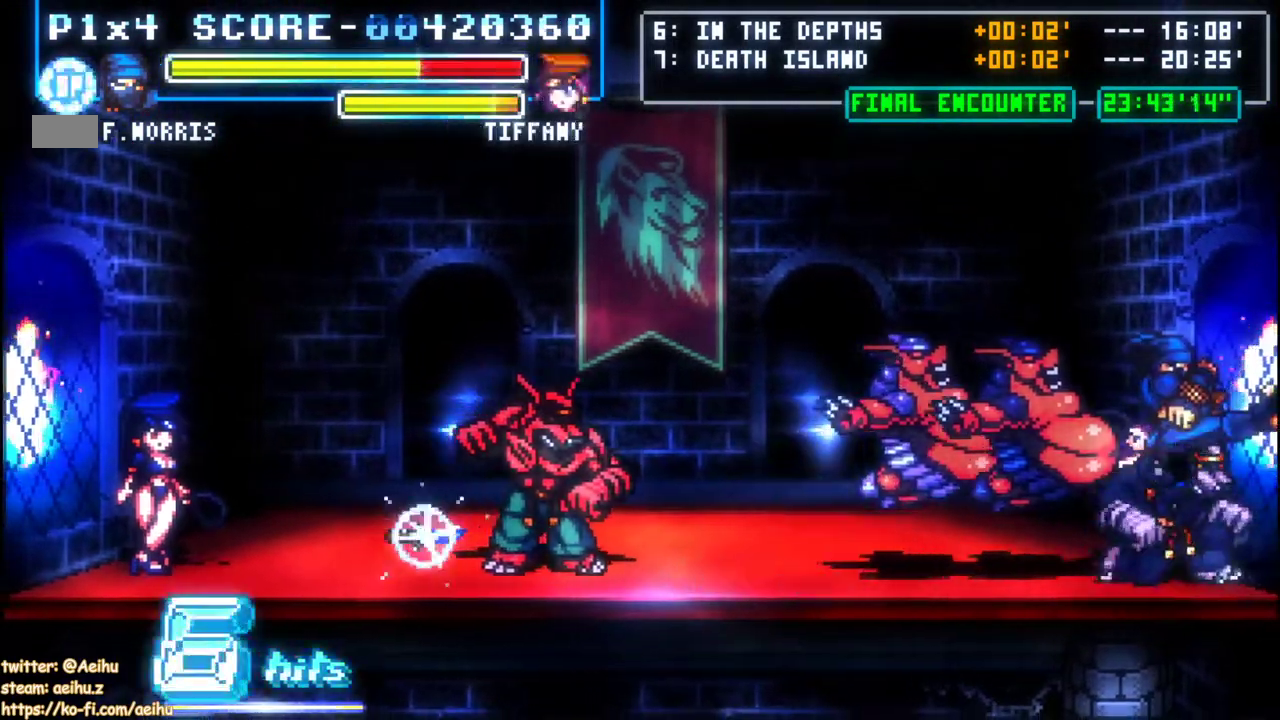
{"buttons": [], "events": [[67, "L1", "up"], [300, "L1", "down"], [383, "L1", "up"]]}
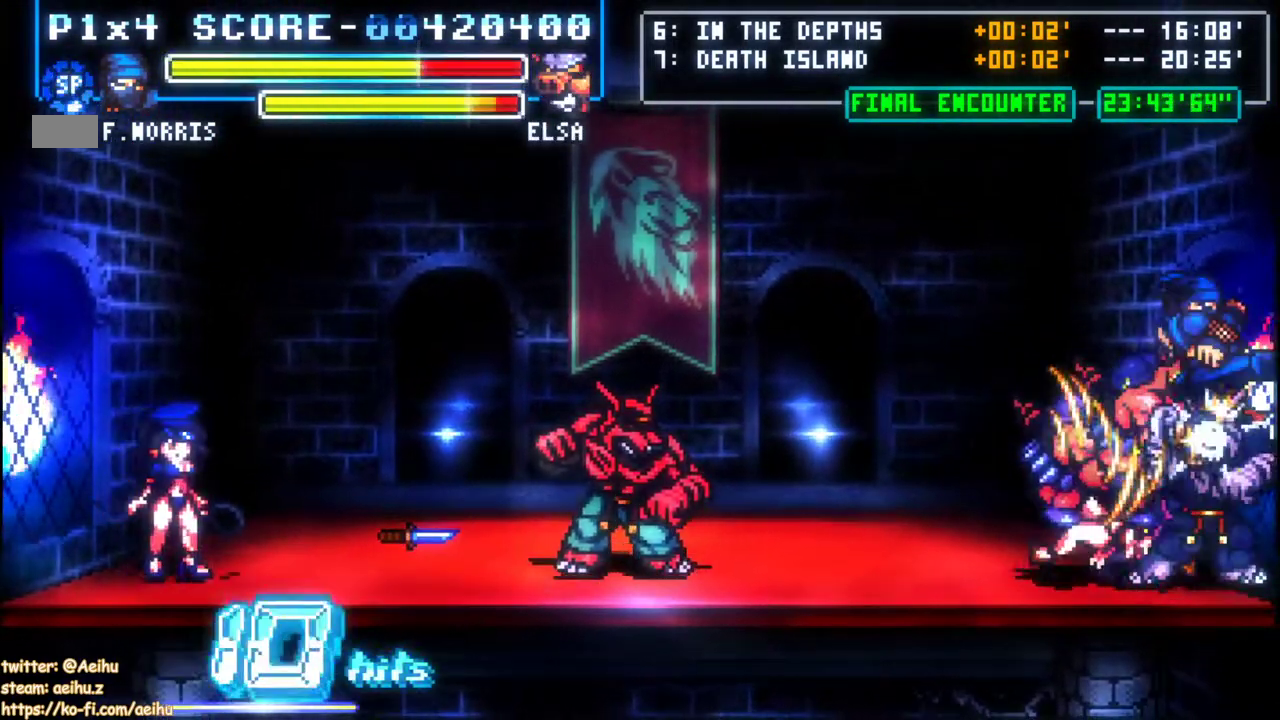
{"buttons": [], "events": [[133, "L1", "down"], [217, "L1", "up"]]}
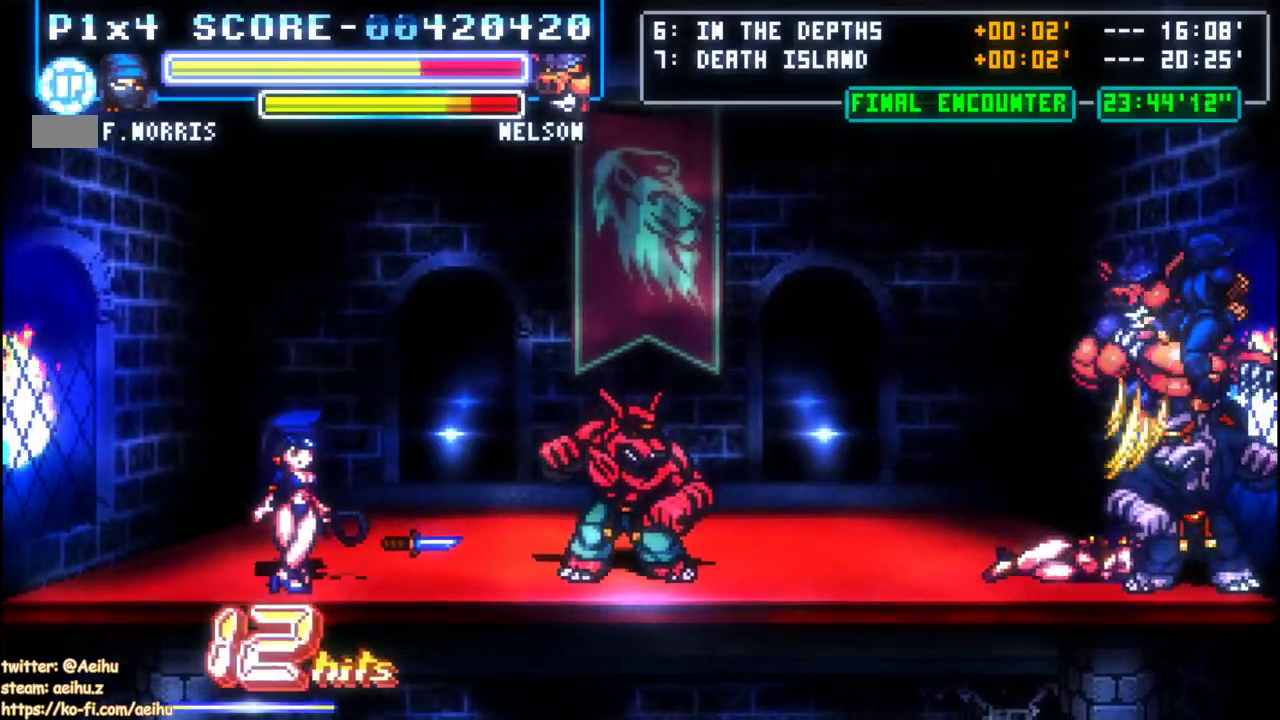
{"buttons": [], "events": [[33, "TRIANGLE", "down"], [217, "TRIANGLE", "up"]]}
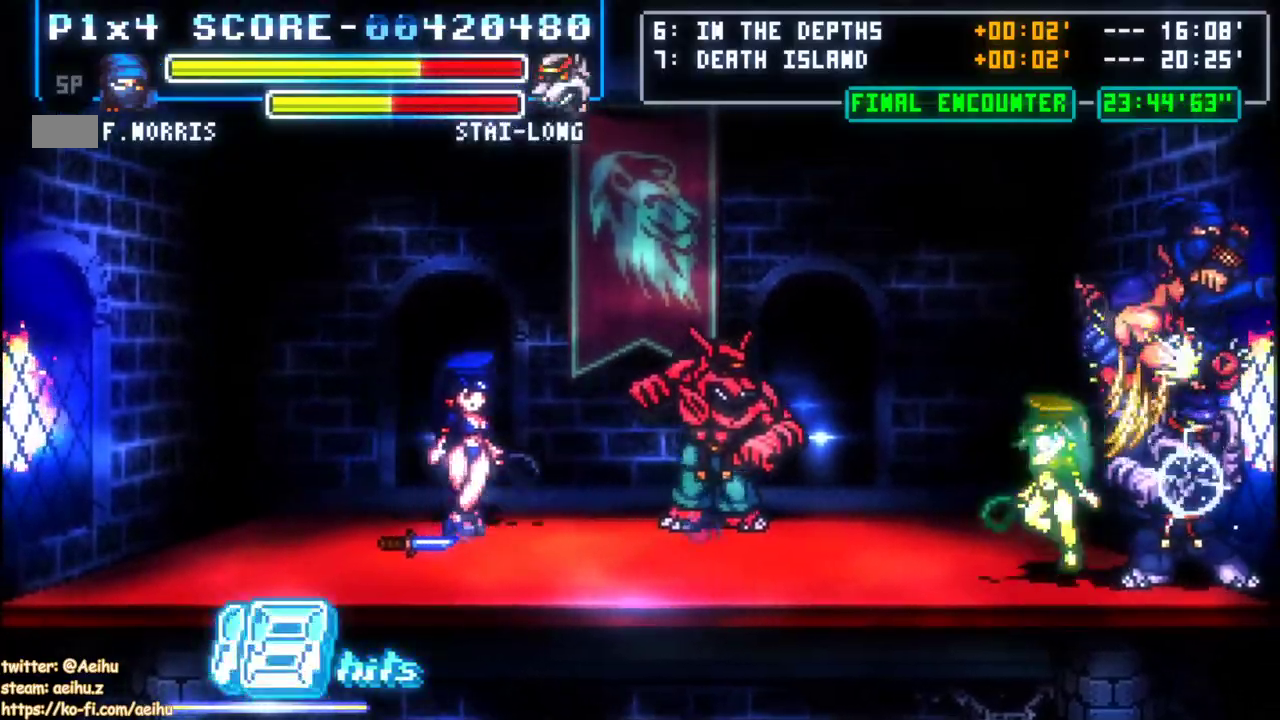
{"buttons": [], "events": []}
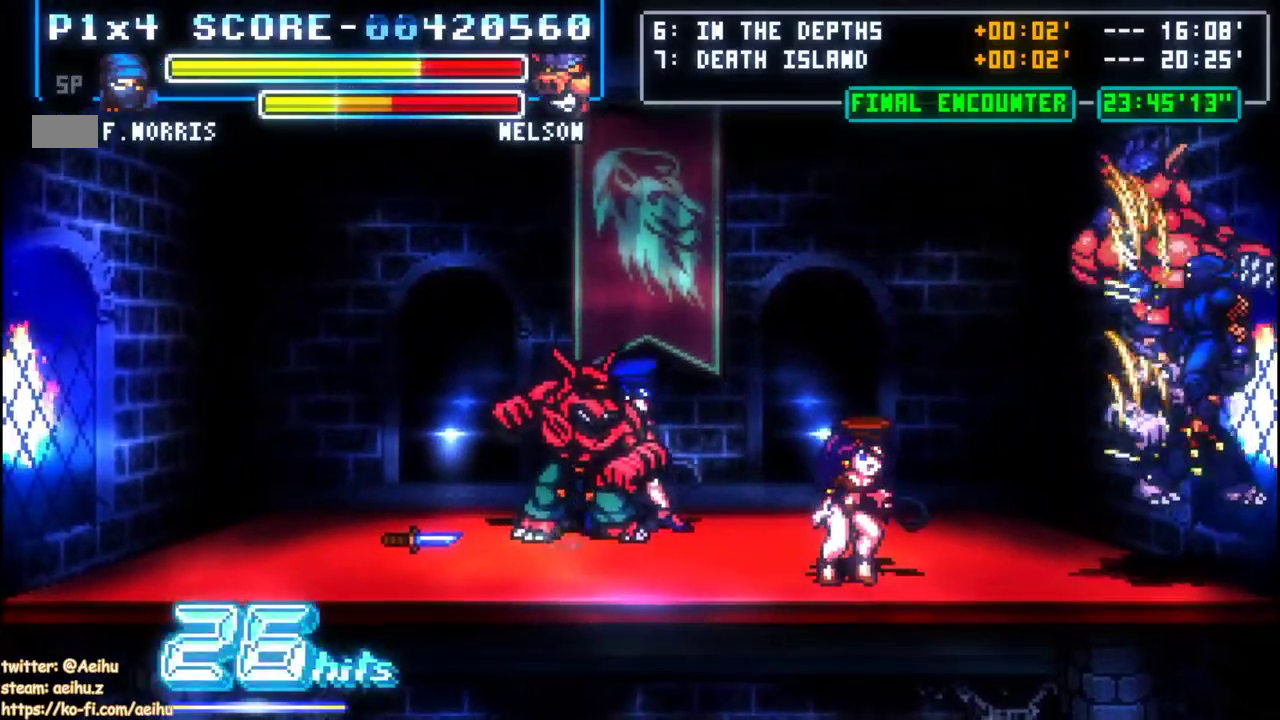
{"buttons": ["TRIANGLE", "DPAD_LEFT"], "events": [[283, "DPAD_LEFT", "down"], [333, "TRIANGLE", "down"]]}